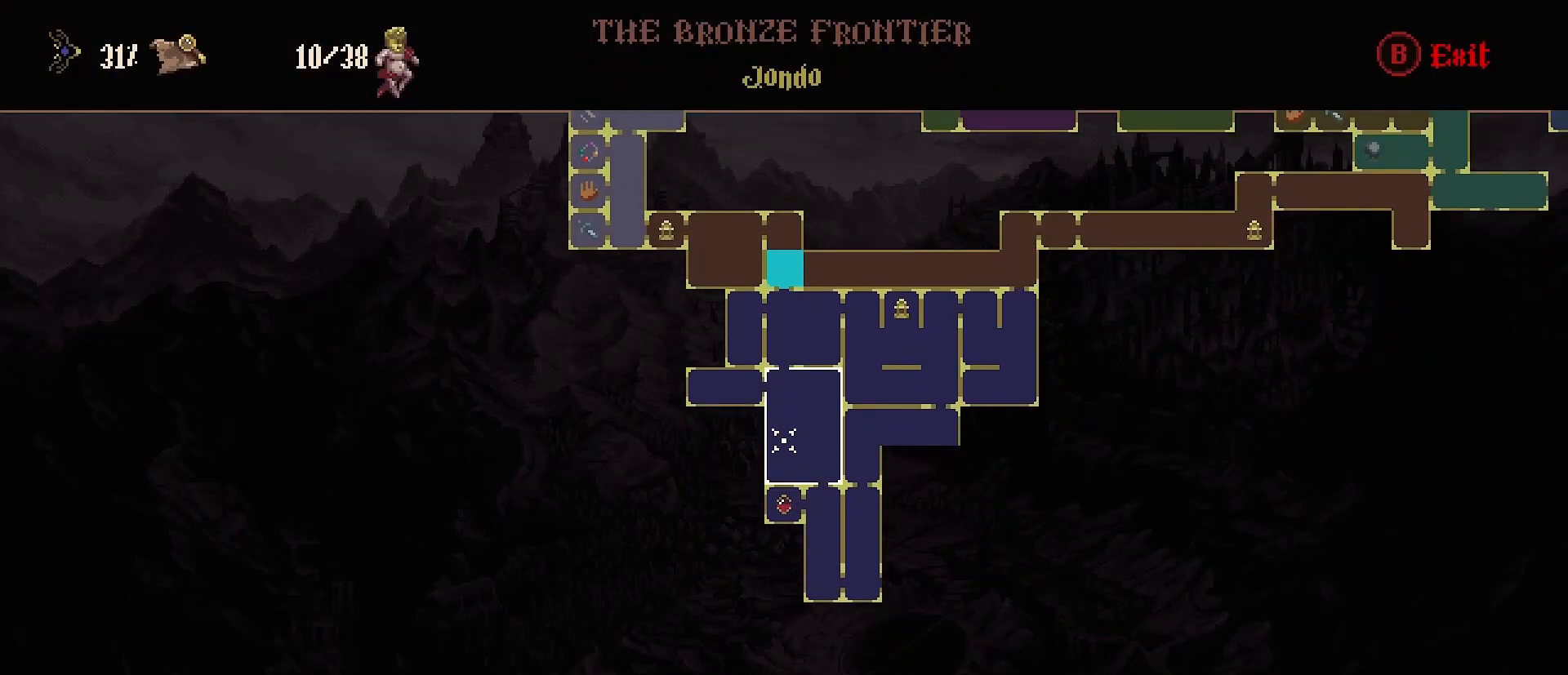
Gameplay with a controller (PlayStation layout); each line is a JSON object with the inputs held at the frame after it. "events" lists button and stick changes between this image and that frame as [ms after this image, input, new state], when the widget could be followed in between. Not read: L1.
{"buttons": [], "left_stick": "center", "right_stick": "center", "events": []}
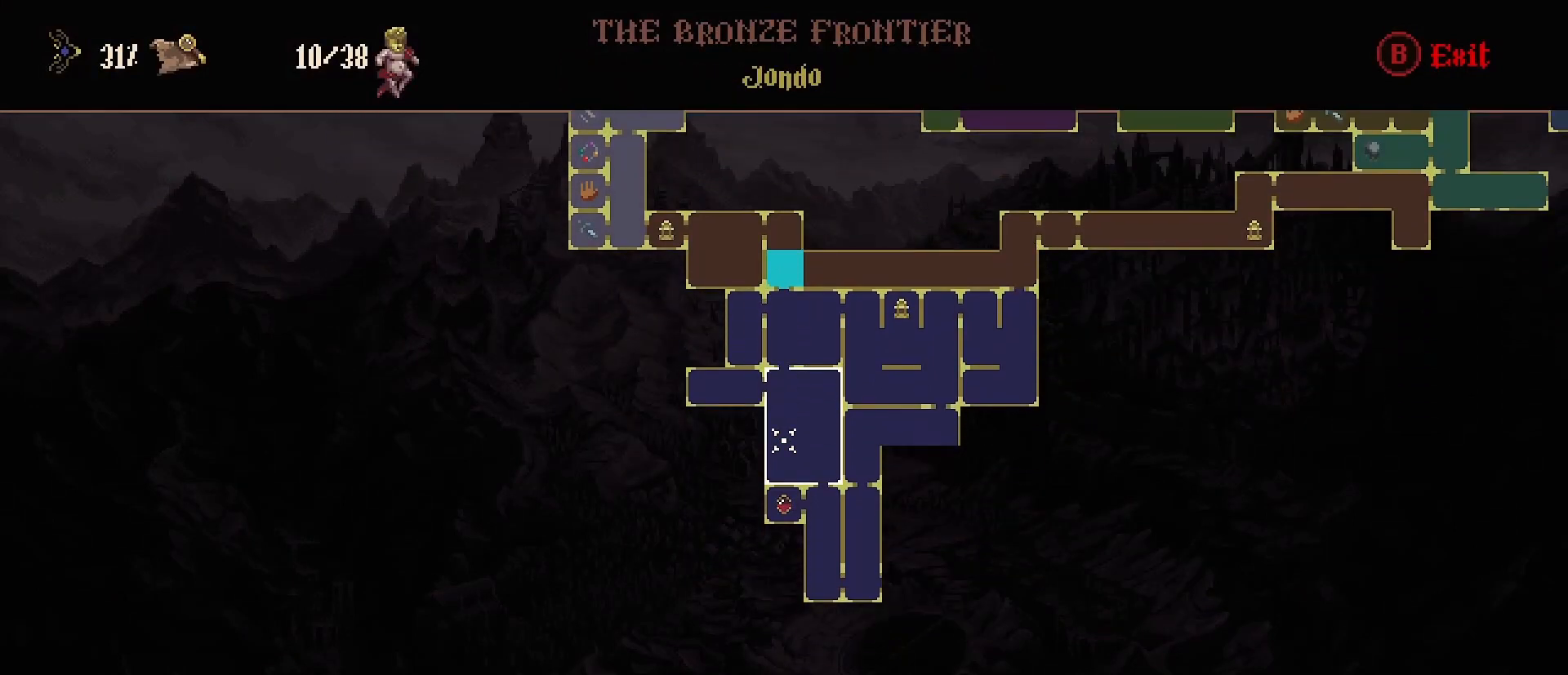
{"buttons": [], "left_stick": "center", "right_stick": "center", "events": []}
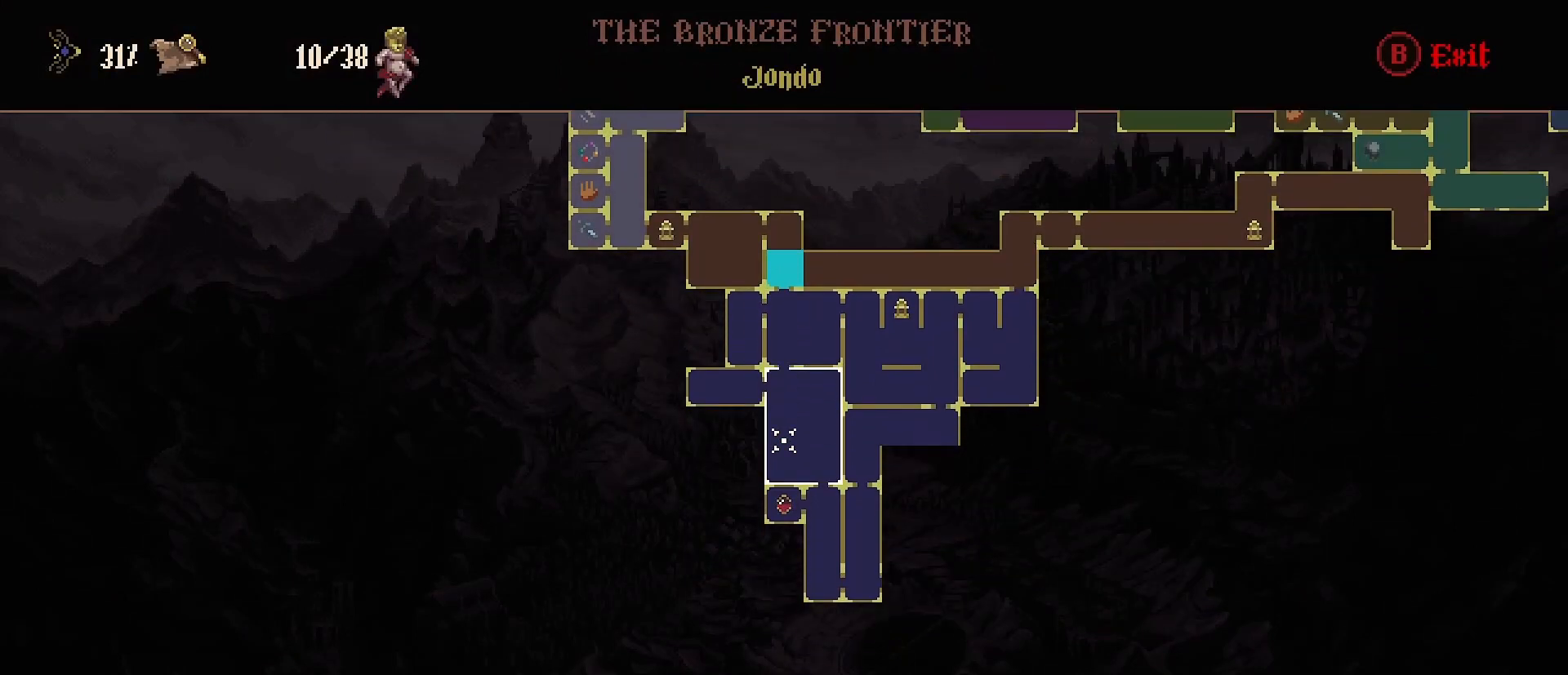
{"buttons": [], "left_stick": "center", "right_stick": "center", "events": []}
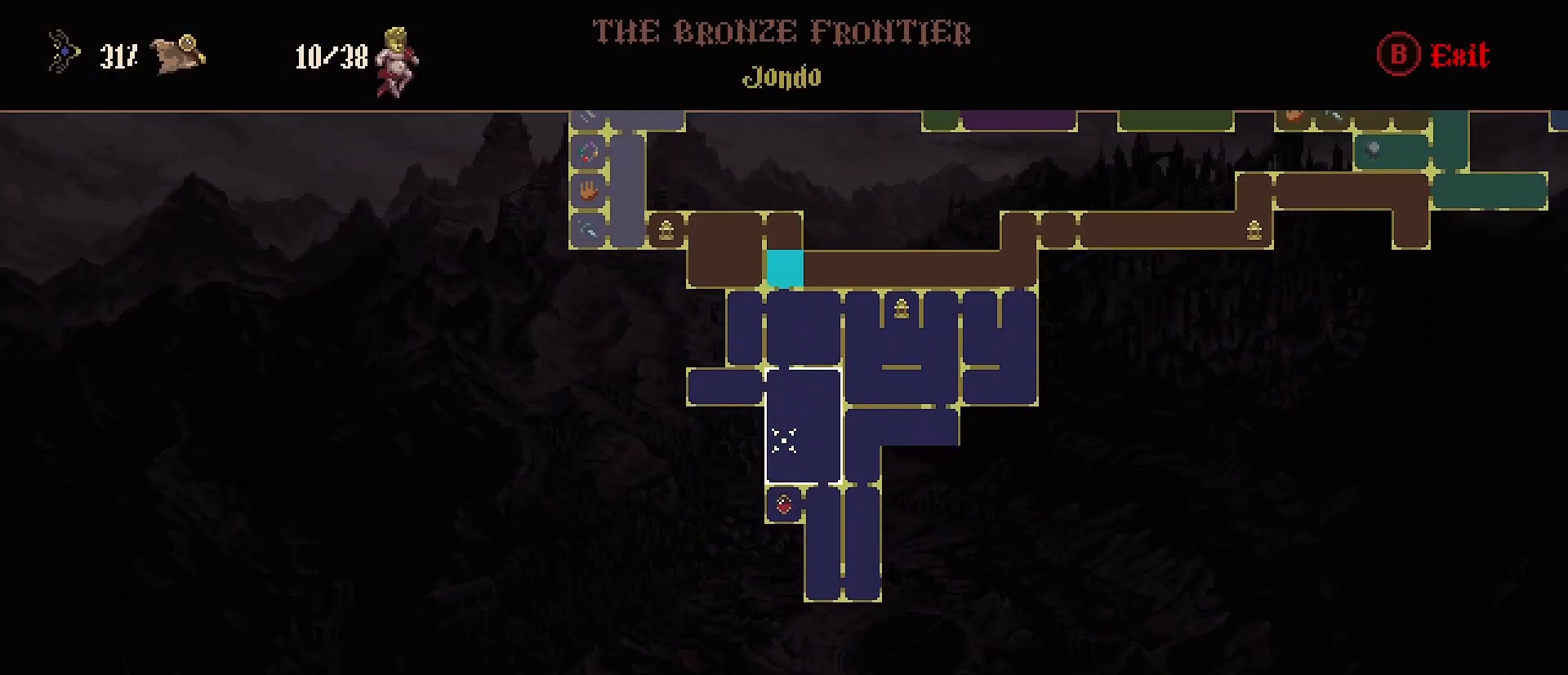
{"buttons": [], "left_stick": "right", "right_stick": "center", "events": [[167, "CIRCLE", "down"], [267, "CIRCLE", "up"], [433, "left_stick", "right"]]}
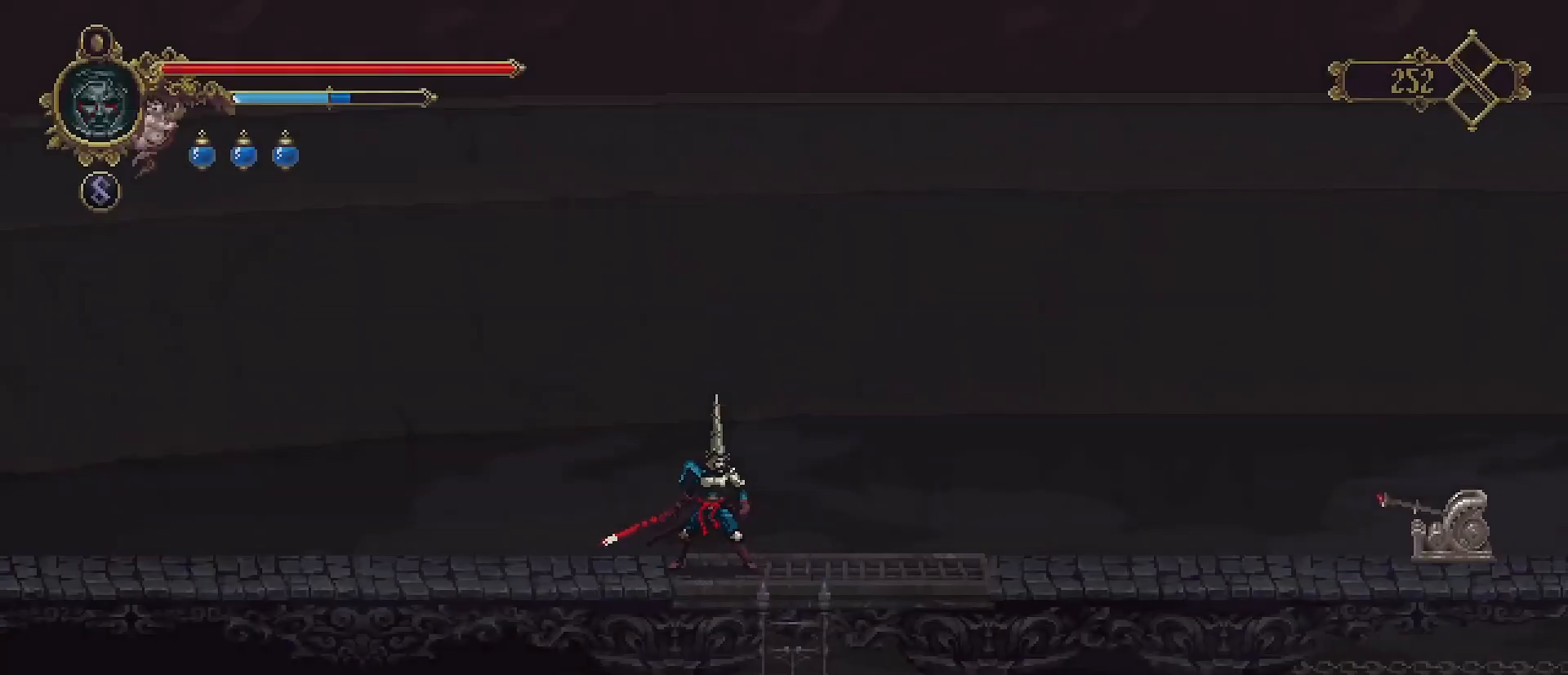
{"buttons": [], "left_stick": "down-right", "right_stick": "center", "events": [[500, "left_stick", "down-right"]]}
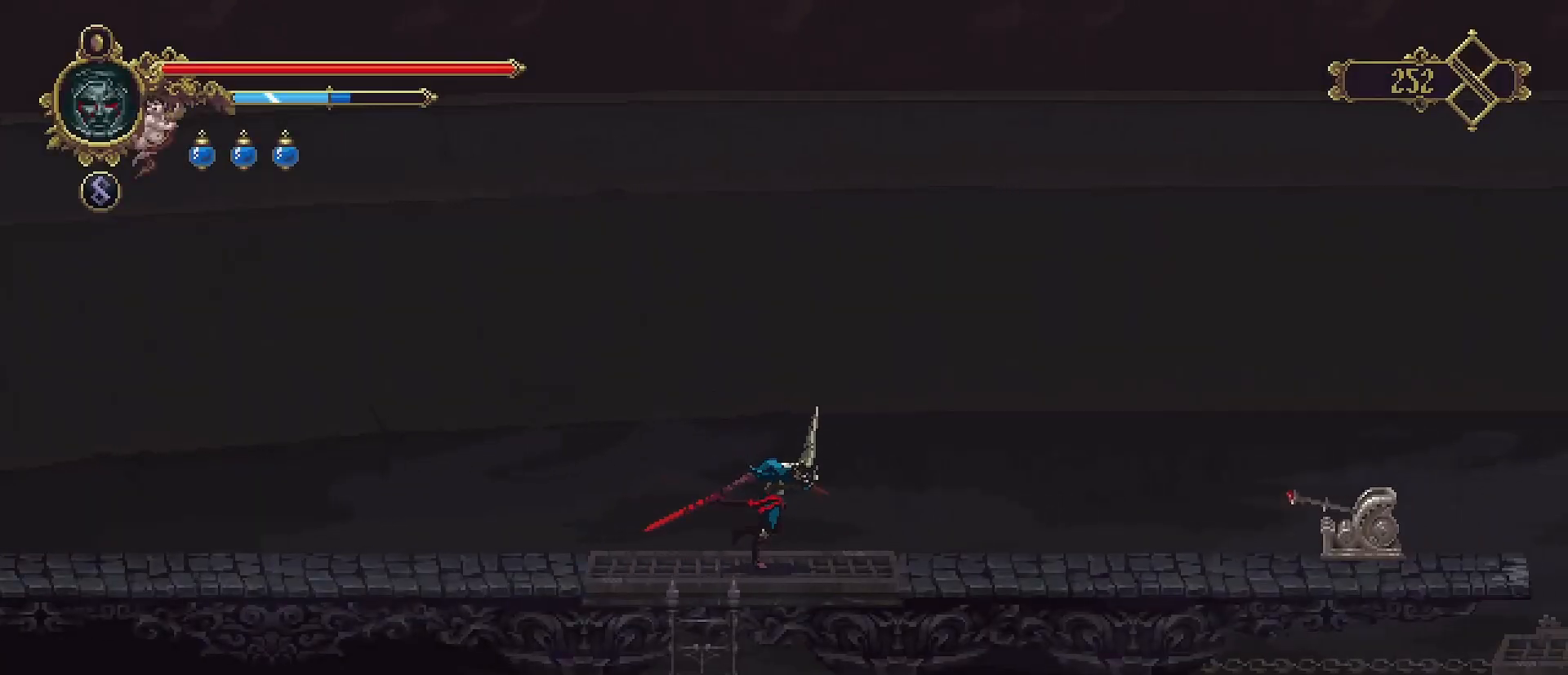
{"buttons": [], "left_stick": "center", "right_stick": "center", "events": [[33, "left_stick", "down"], [133, "CROSS", "down"], [233, "CROSS", "up"], [467, "left_stick", "center"]]}
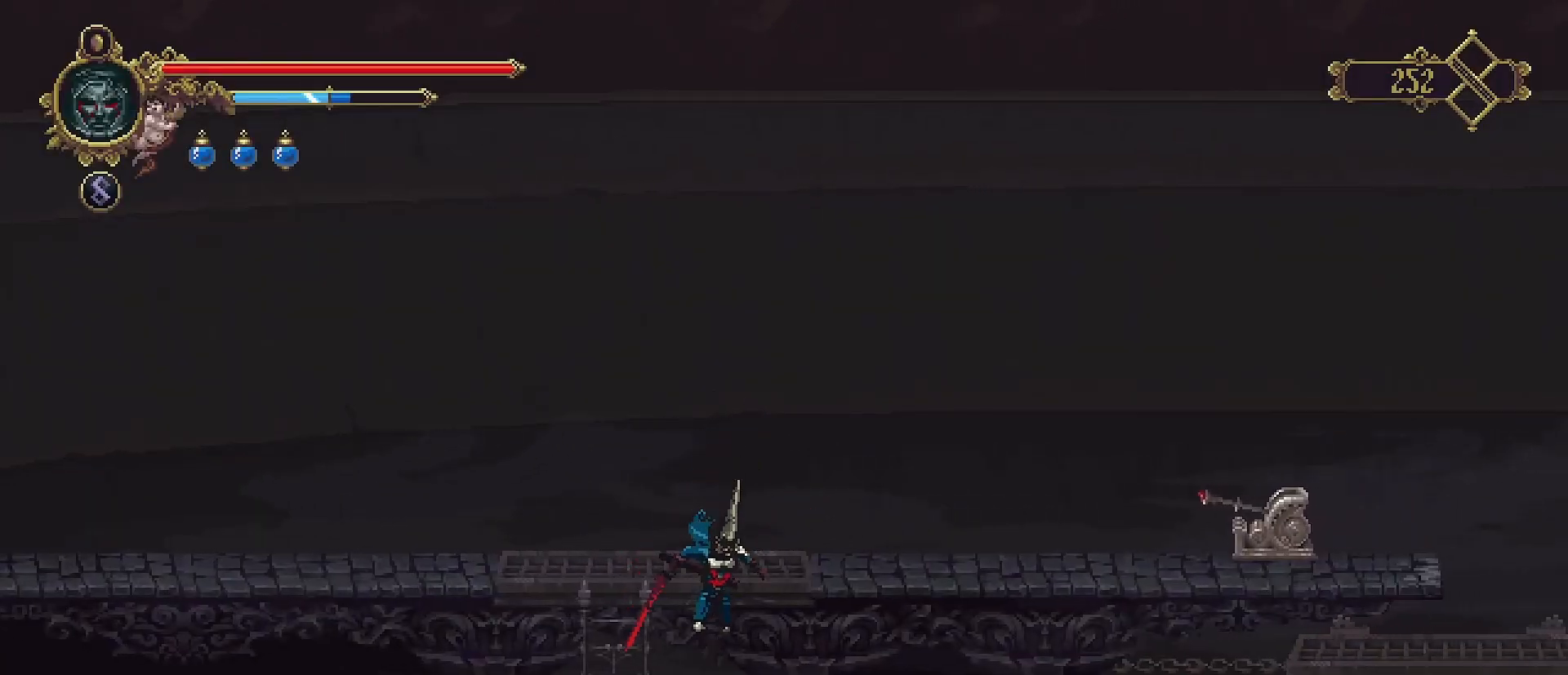
{"buttons": [], "left_stick": "center", "right_stick": "center", "events": []}
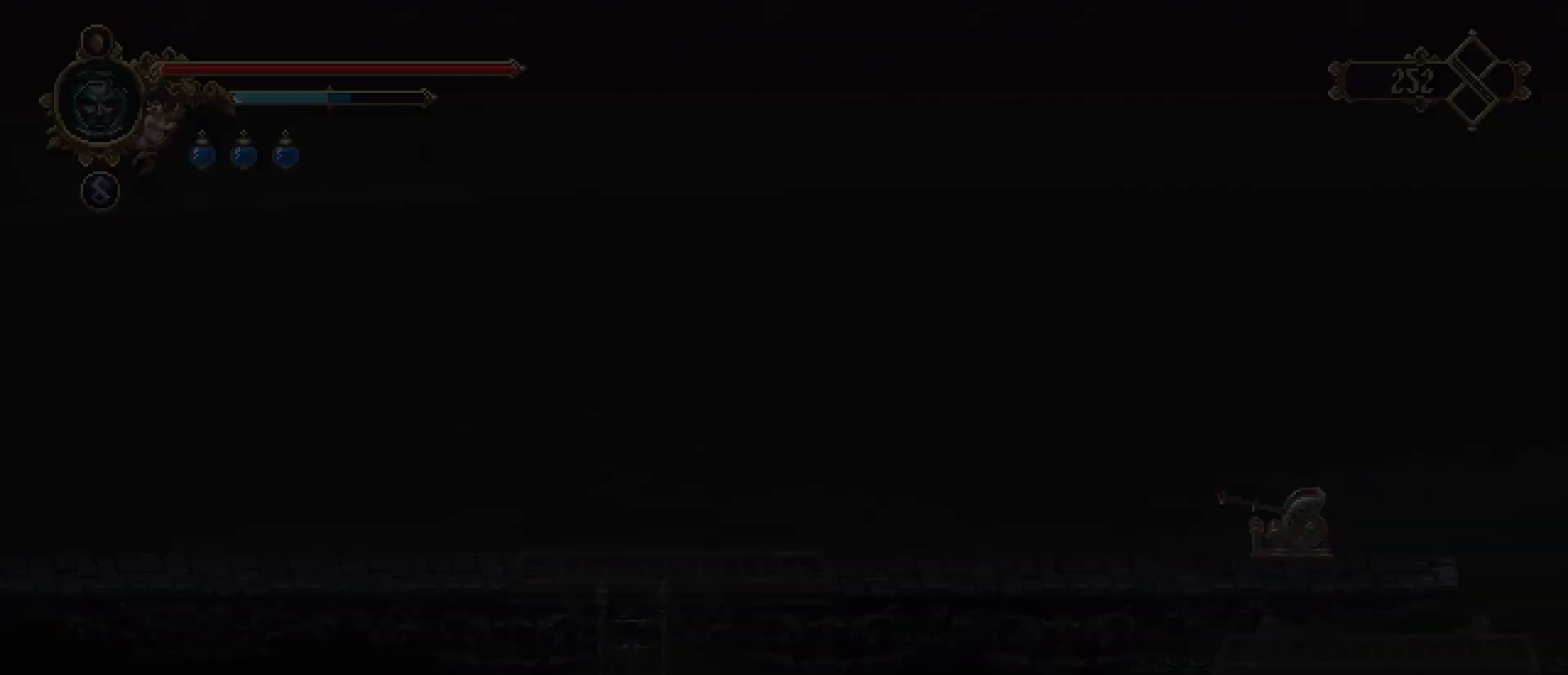
{"buttons": [], "left_stick": "center", "right_stick": "center", "events": []}
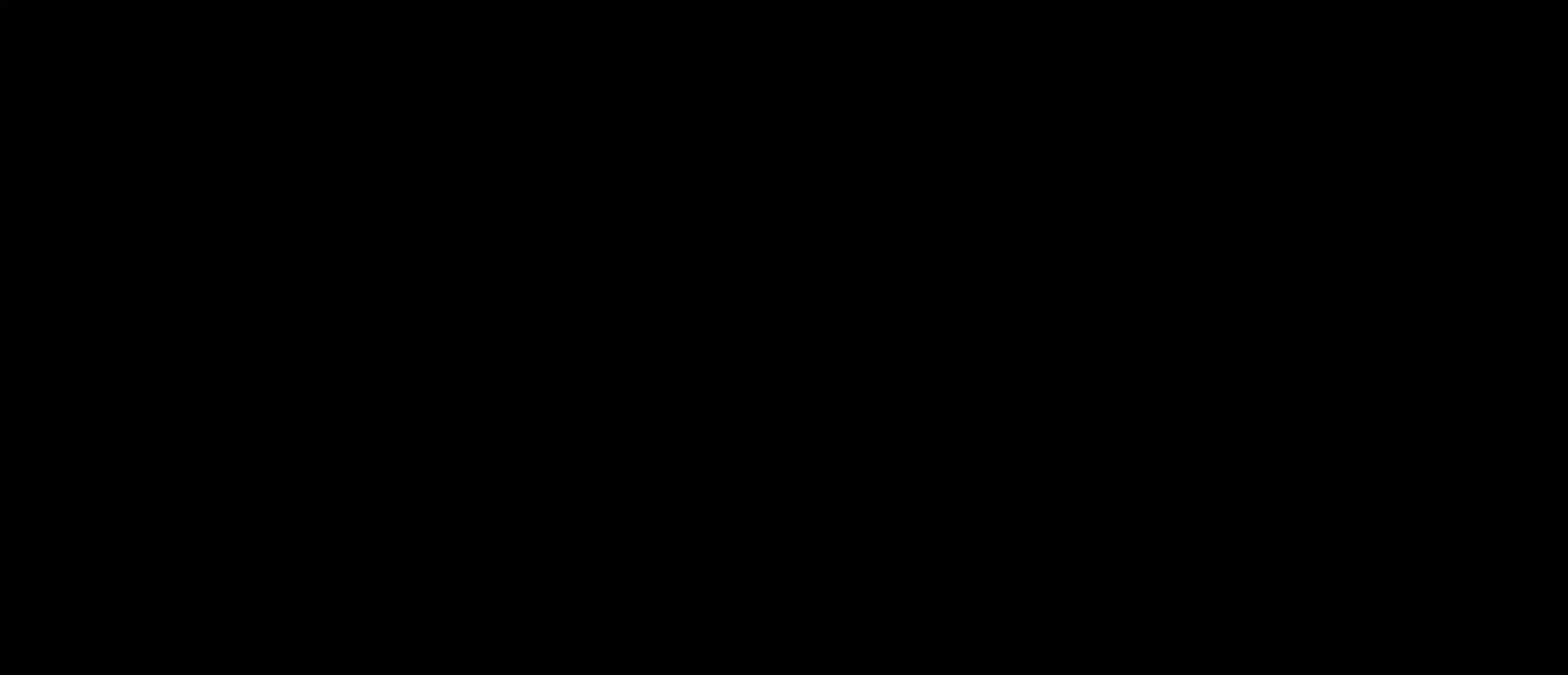
{"buttons": [], "left_stick": "center", "right_stick": "center", "events": []}
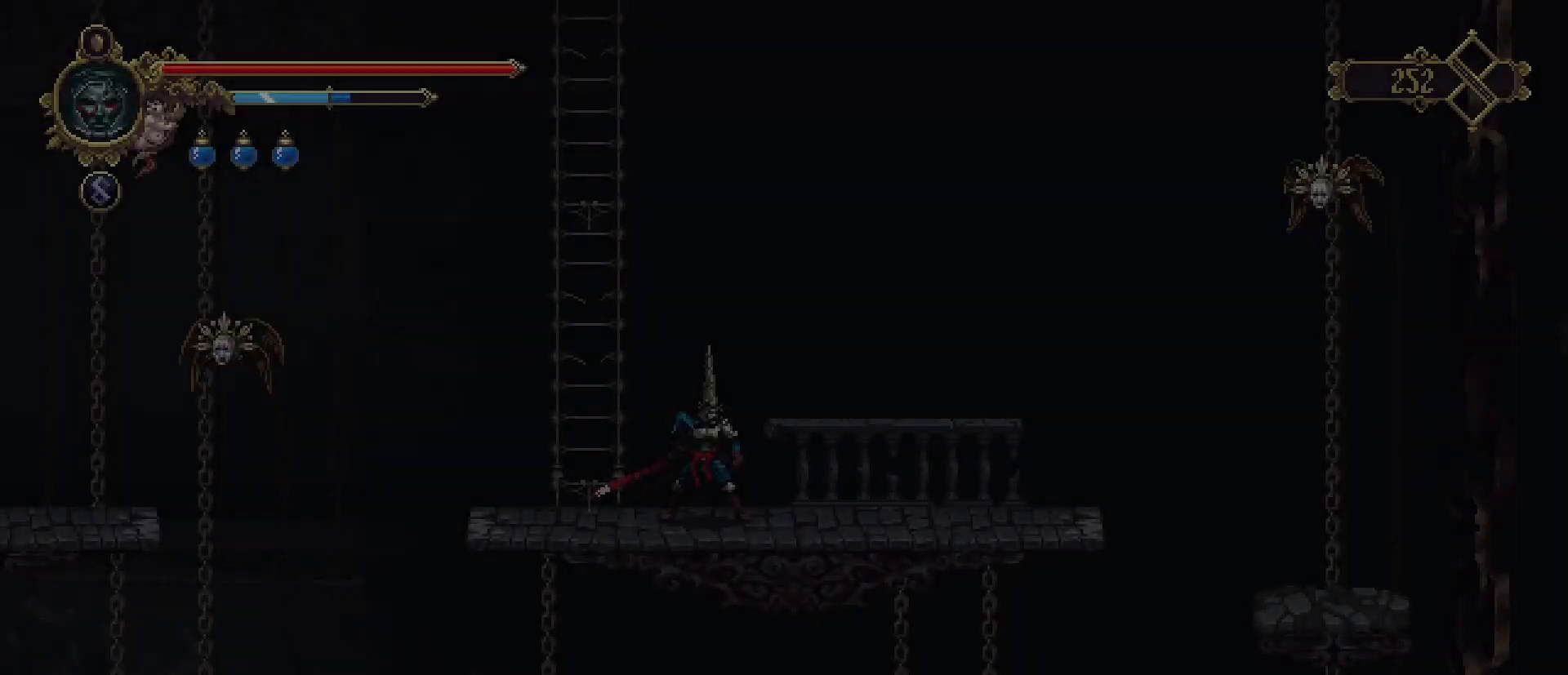
{"buttons": [], "left_stick": "center", "right_stick": "center", "events": []}
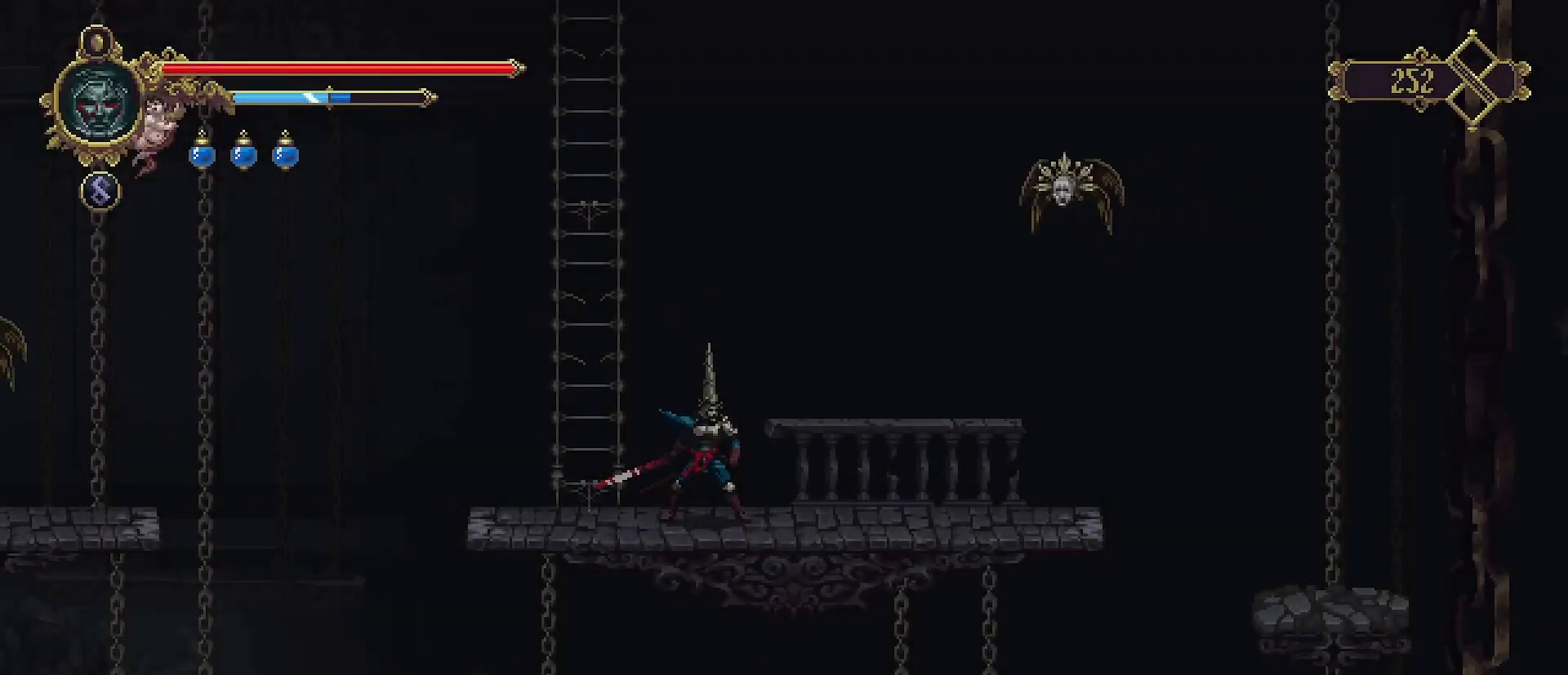
{"buttons": ["SQUARE"], "left_stick": "up", "right_stick": "center", "events": [[367, "left_stick", "up"], [433, "SQUARE", "down"]]}
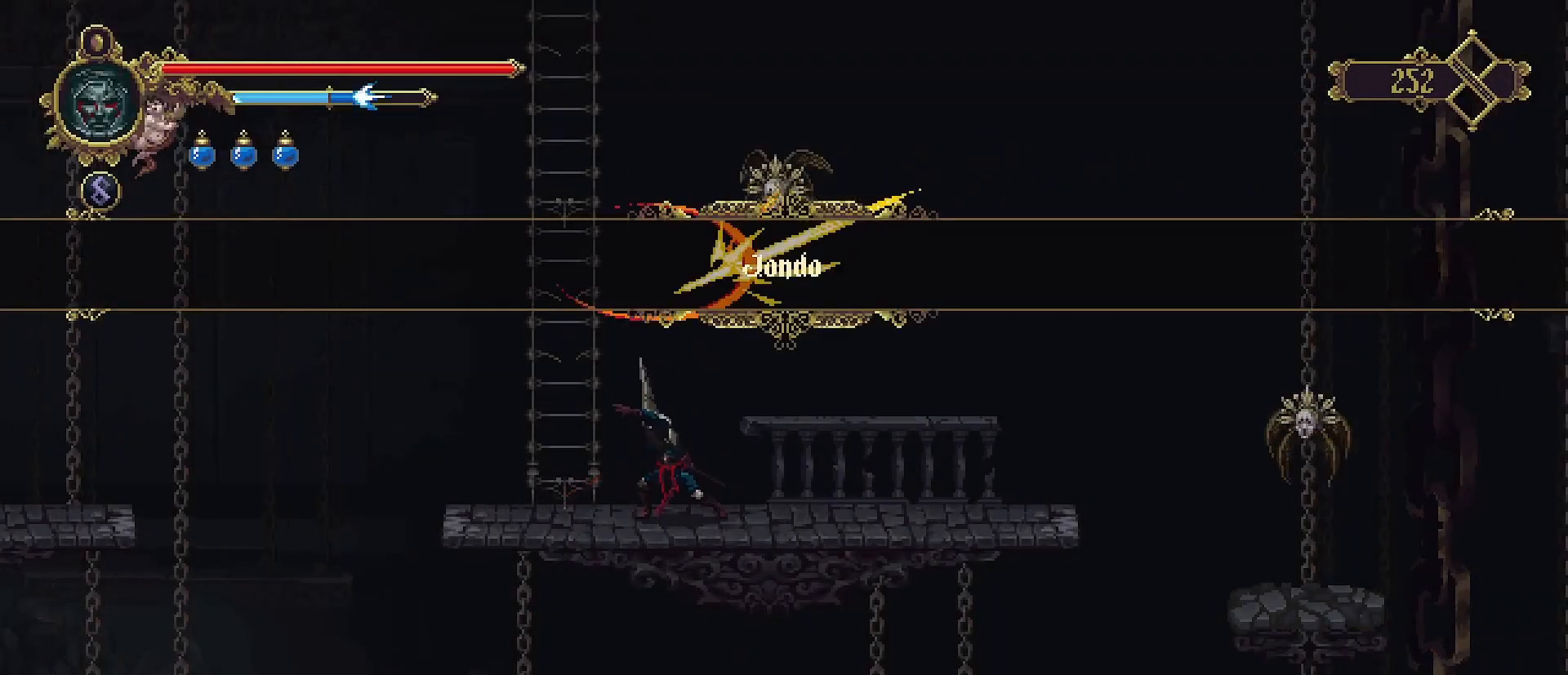
{"buttons": [], "left_stick": "center", "right_stick": "center", "events": [[167, "SQUARE", "up"], [400, "left_stick", "center"]]}
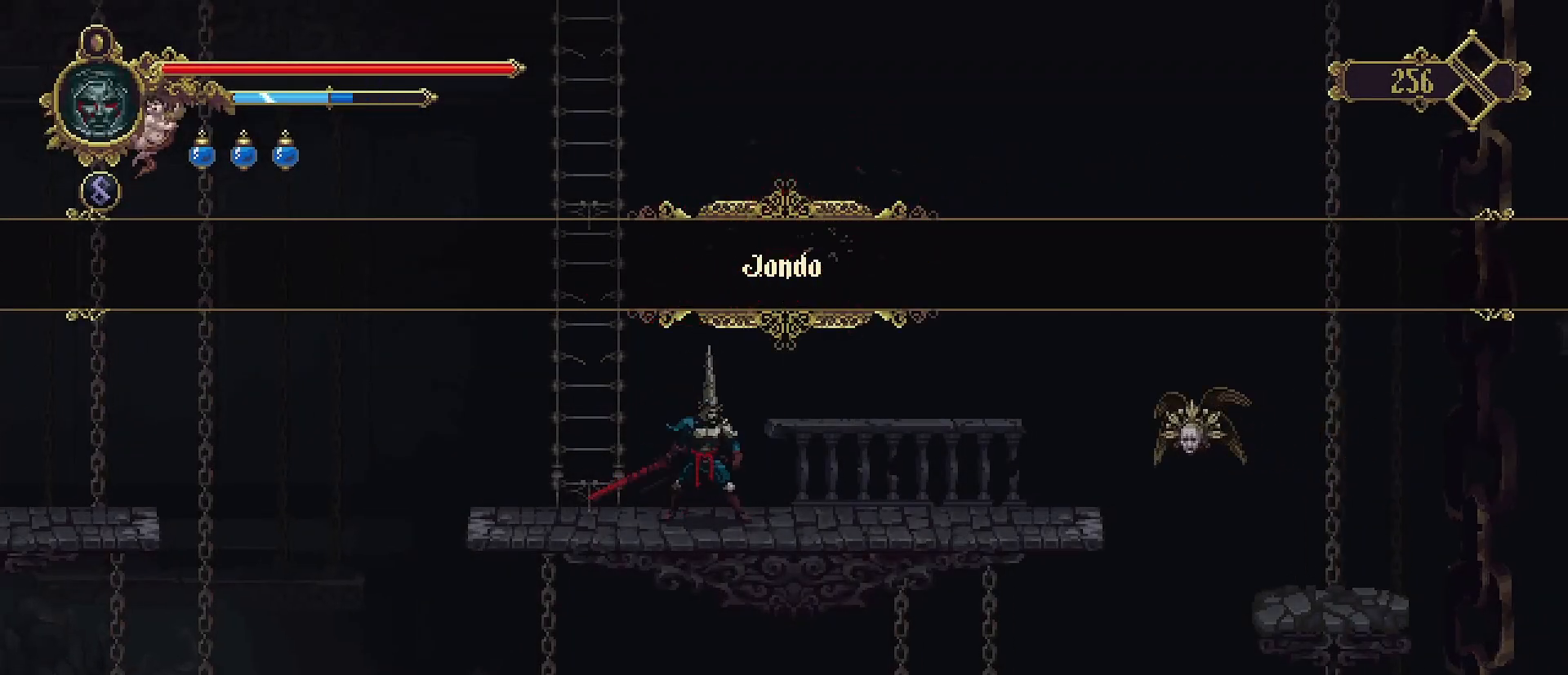
{"buttons": [], "left_stick": "center", "right_stick": "center", "events": []}
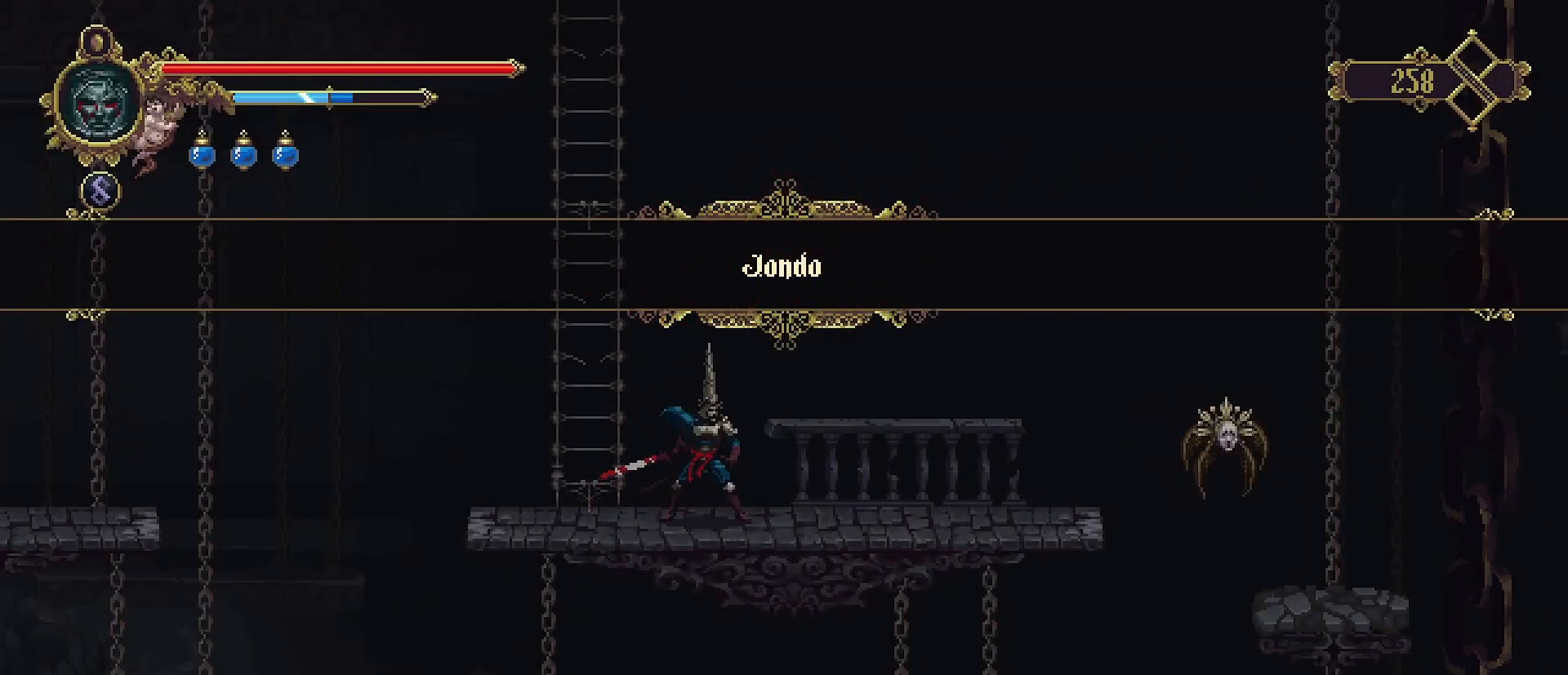
{"buttons": ["CROSS"], "left_stick": "down", "right_stick": "center", "events": [[67, "left_stick", "down"], [467, "CROSS", "down"]]}
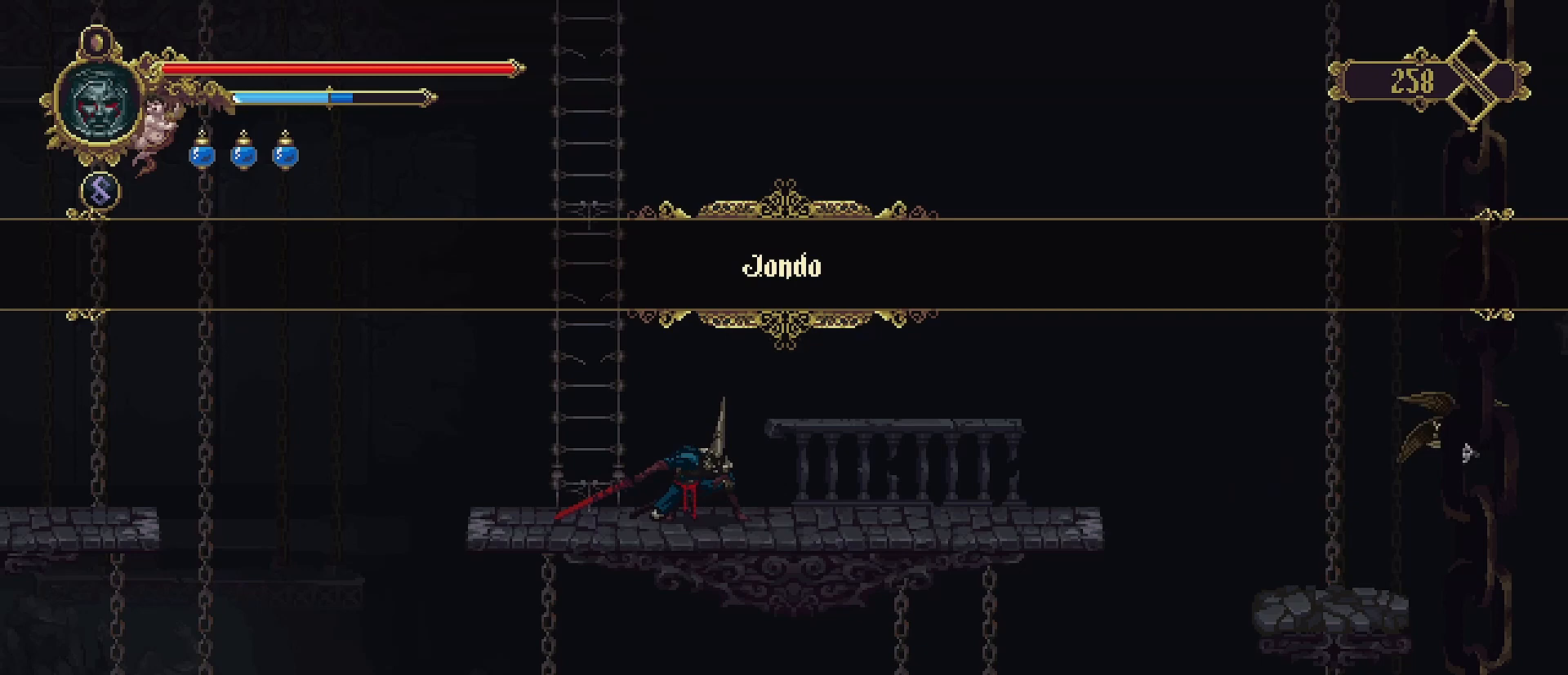
{"buttons": [], "left_stick": "down", "right_stick": "center", "events": [[67, "CROSS", "up"]]}
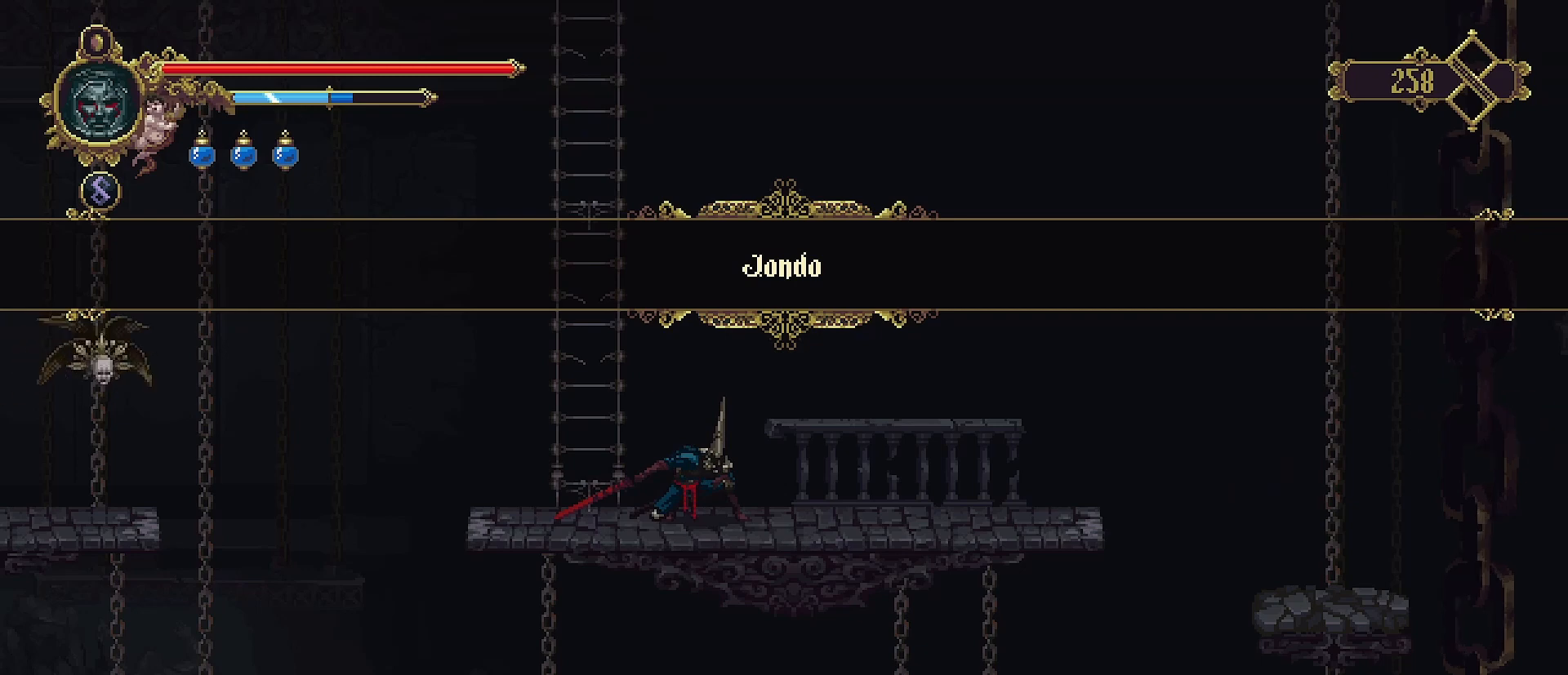
{"buttons": [], "left_stick": "center", "right_stick": "center", "events": [[67, "left_stick", "left"], [433, "left_stick", "down"], [500, "left_stick", "center"]]}
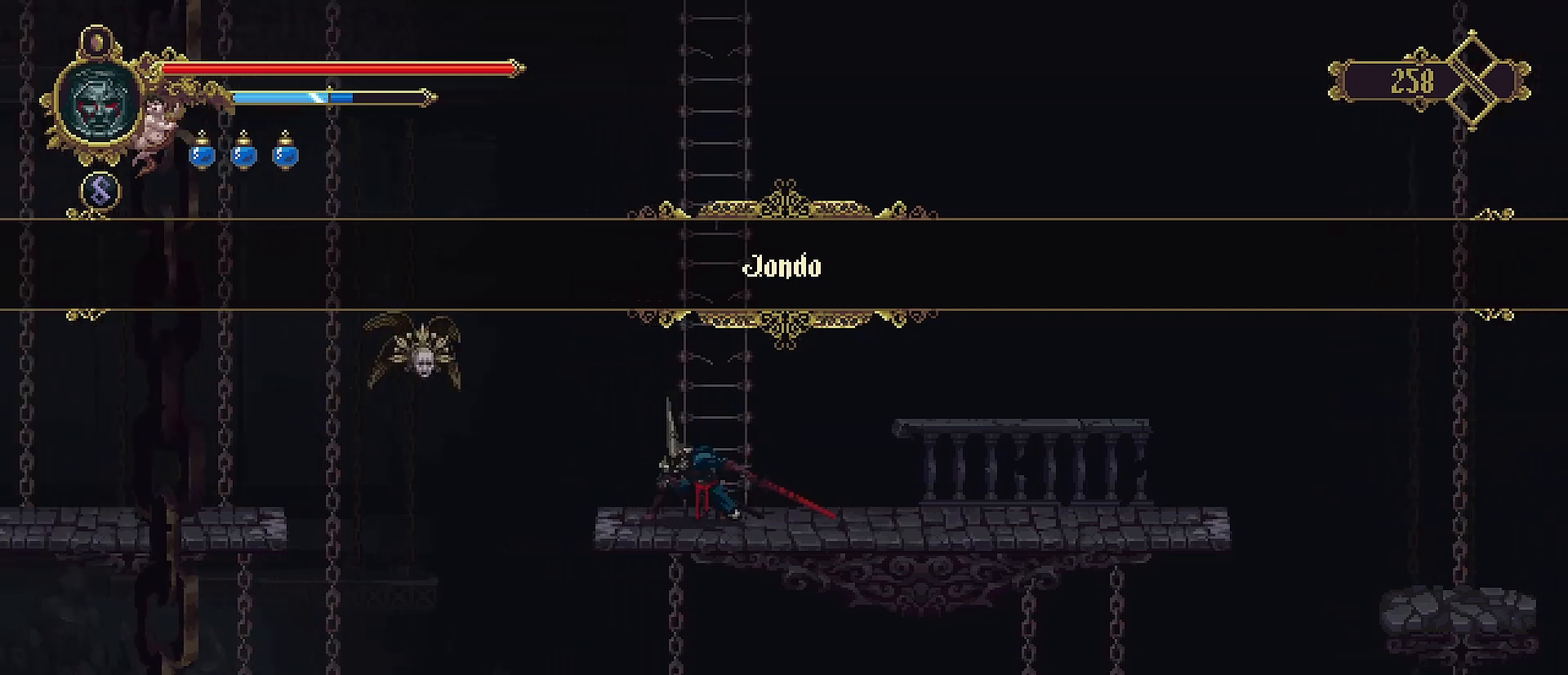
{"buttons": [], "left_stick": "center", "right_stick": "center", "events": [[100, "SQUARE", "down"], [233, "SQUARE", "up"]]}
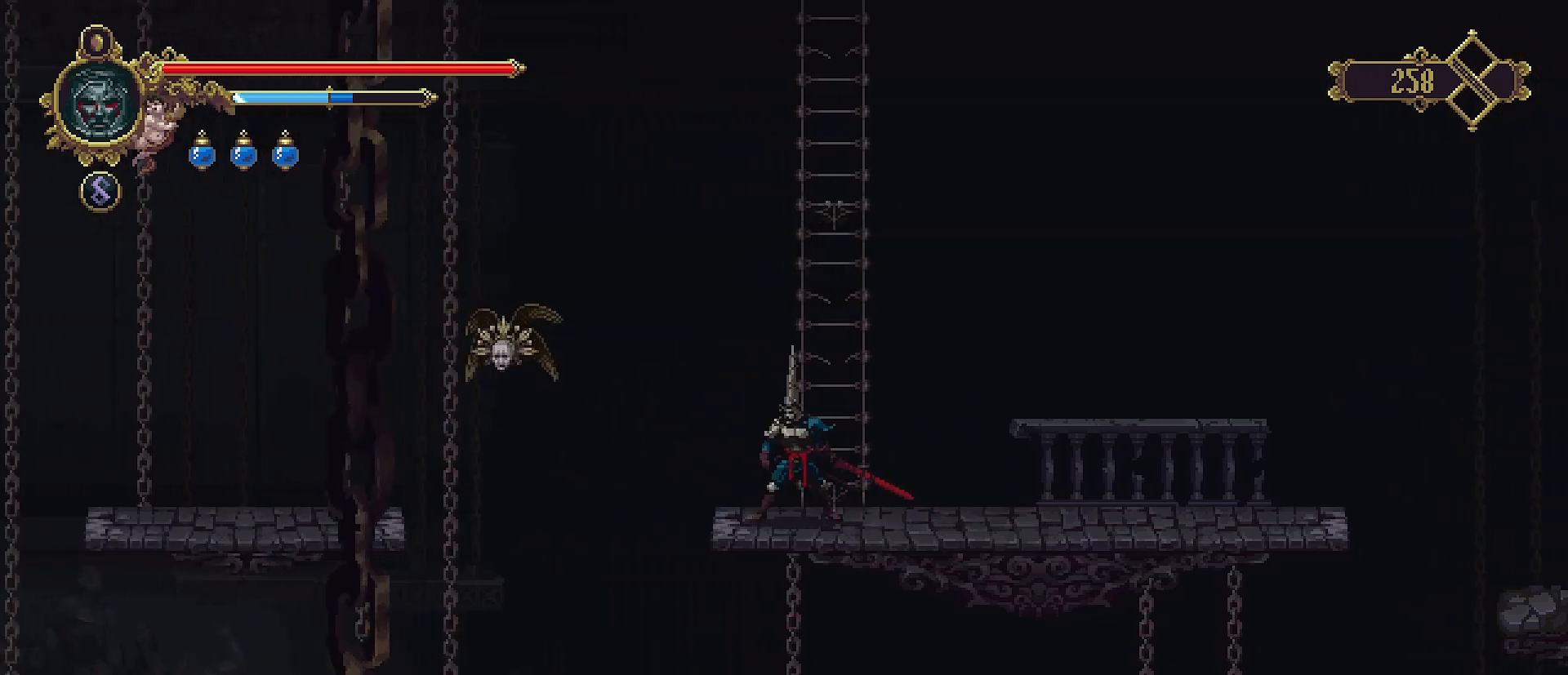
{"buttons": [], "left_stick": "center", "right_stick": "center", "events": [[267, "SELECT", "down"], [467, "SELECT", "up"]]}
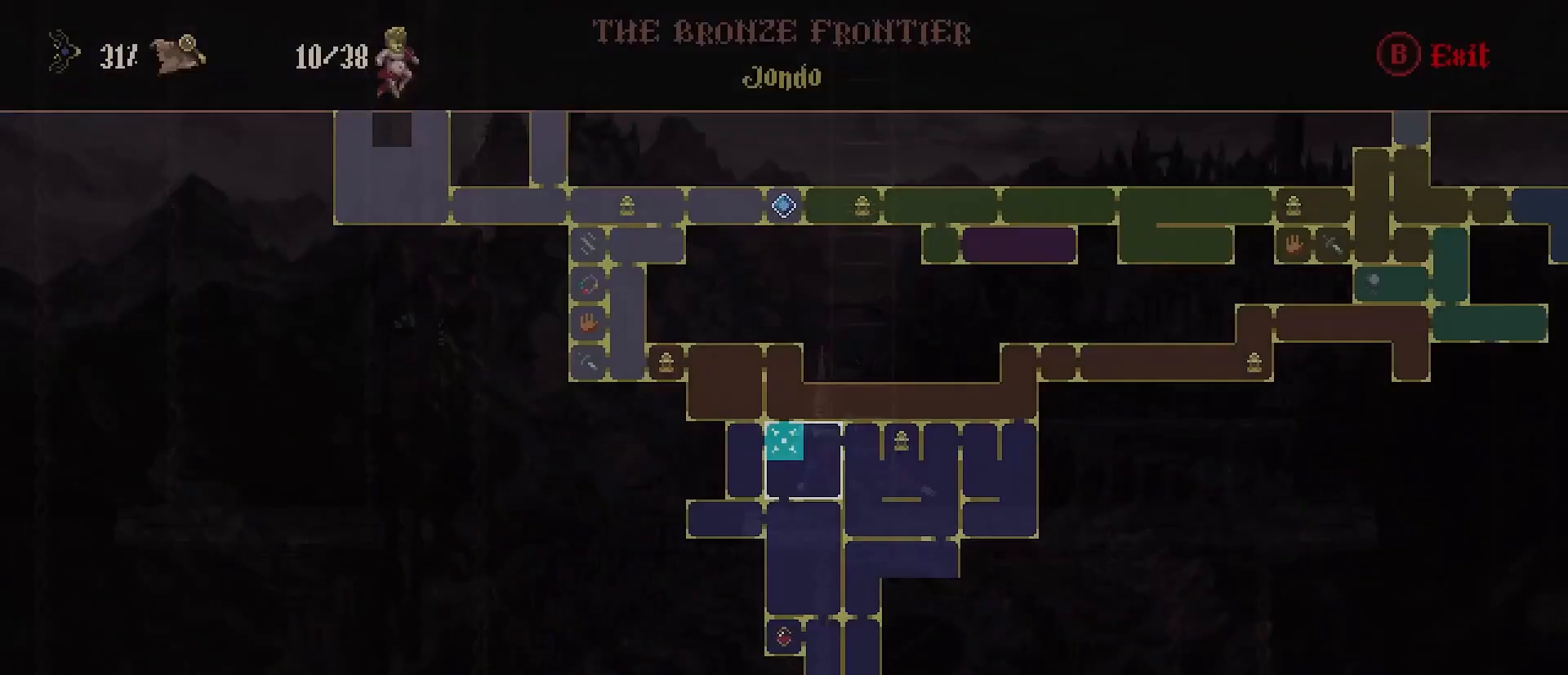
{"buttons": [], "left_stick": "center", "right_stick": "center", "events": []}
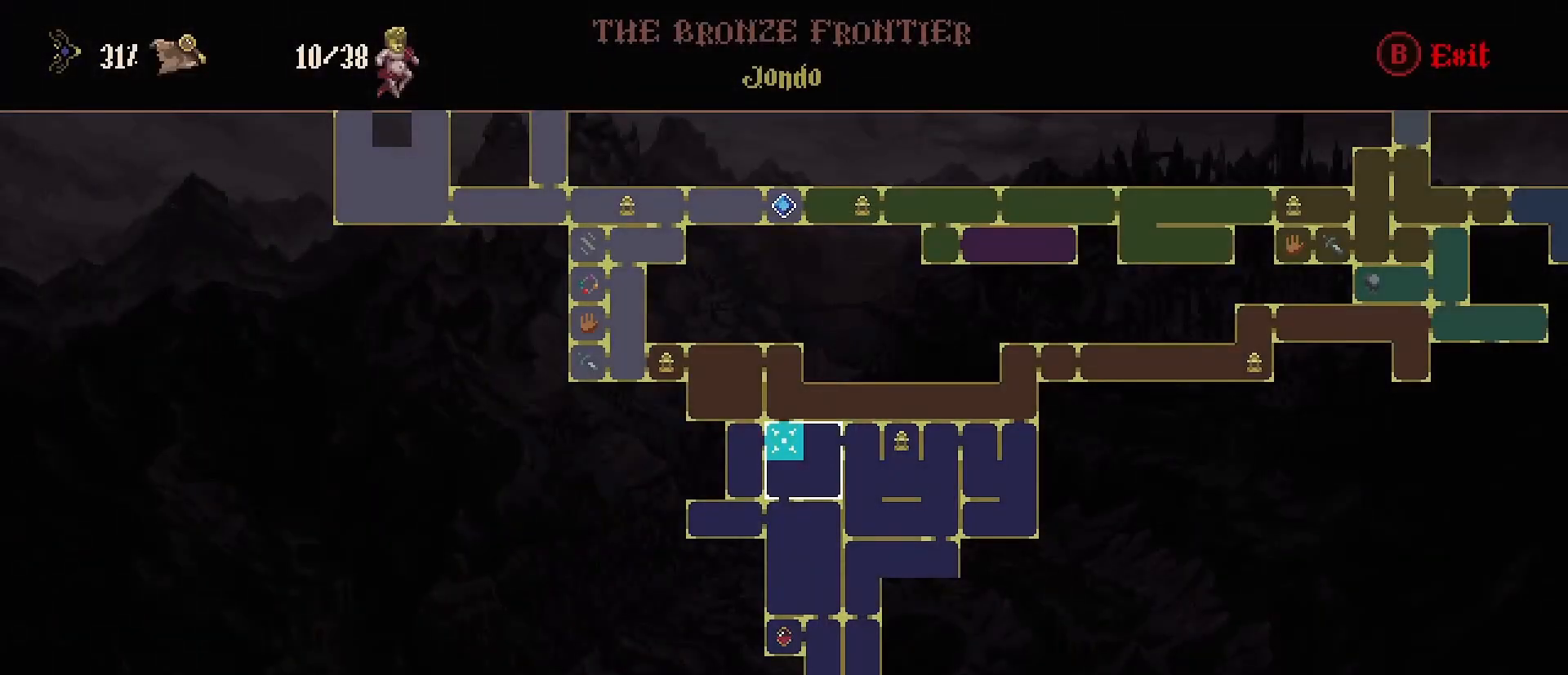
{"buttons": [], "left_stick": "left", "right_stick": "center", "events": [[167, "CIRCLE", "down"], [267, "CIRCLE", "up"], [433, "left_stick", "left"]]}
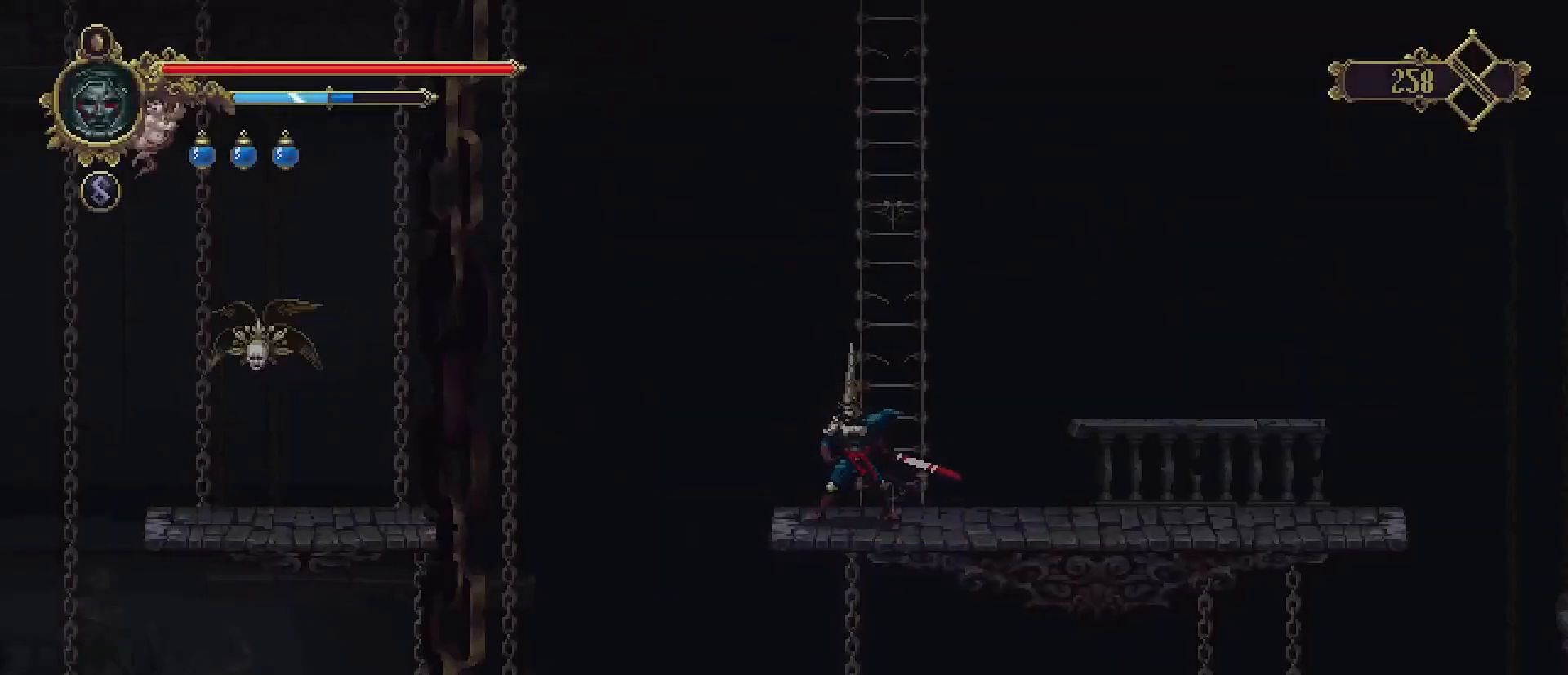
{"buttons": [], "left_stick": "right", "right_stick": "center", "events": [[433, "left_stick", "right"]]}
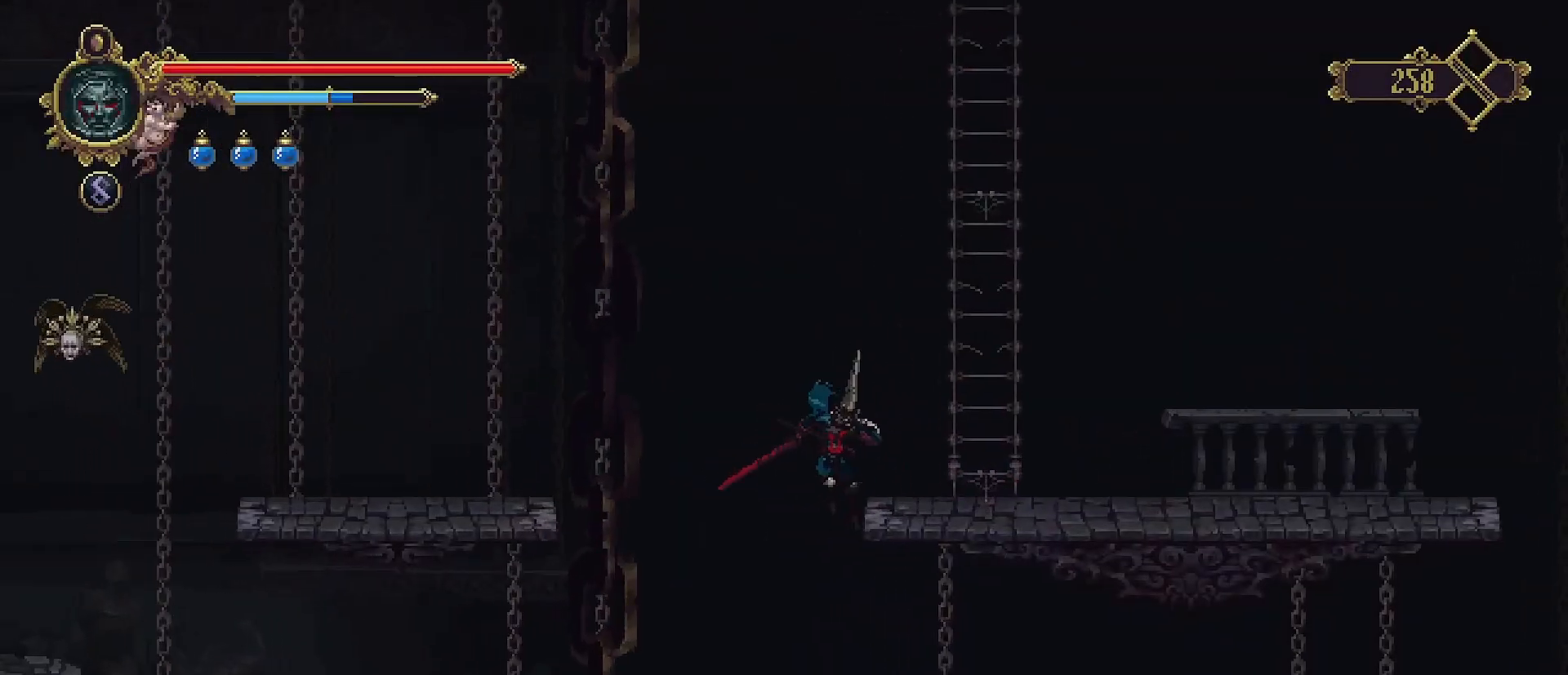
{"buttons": [], "left_stick": "center", "right_stick": "center", "events": [[133, "left_stick", "center"]]}
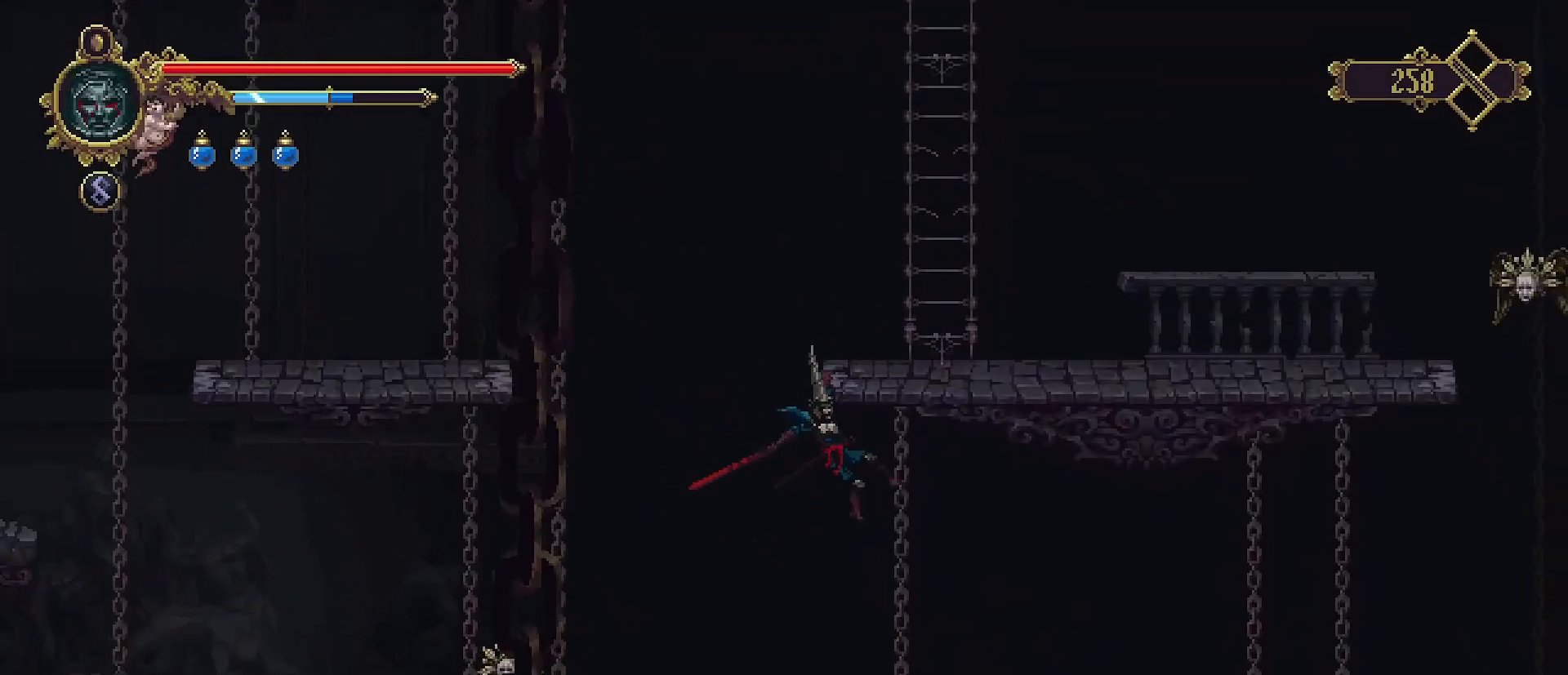
{"buttons": [], "left_stick": "center", "right_stick": "center", "events": [[33, "right_stick", "down"], [467, "right_stick", "center"]]}
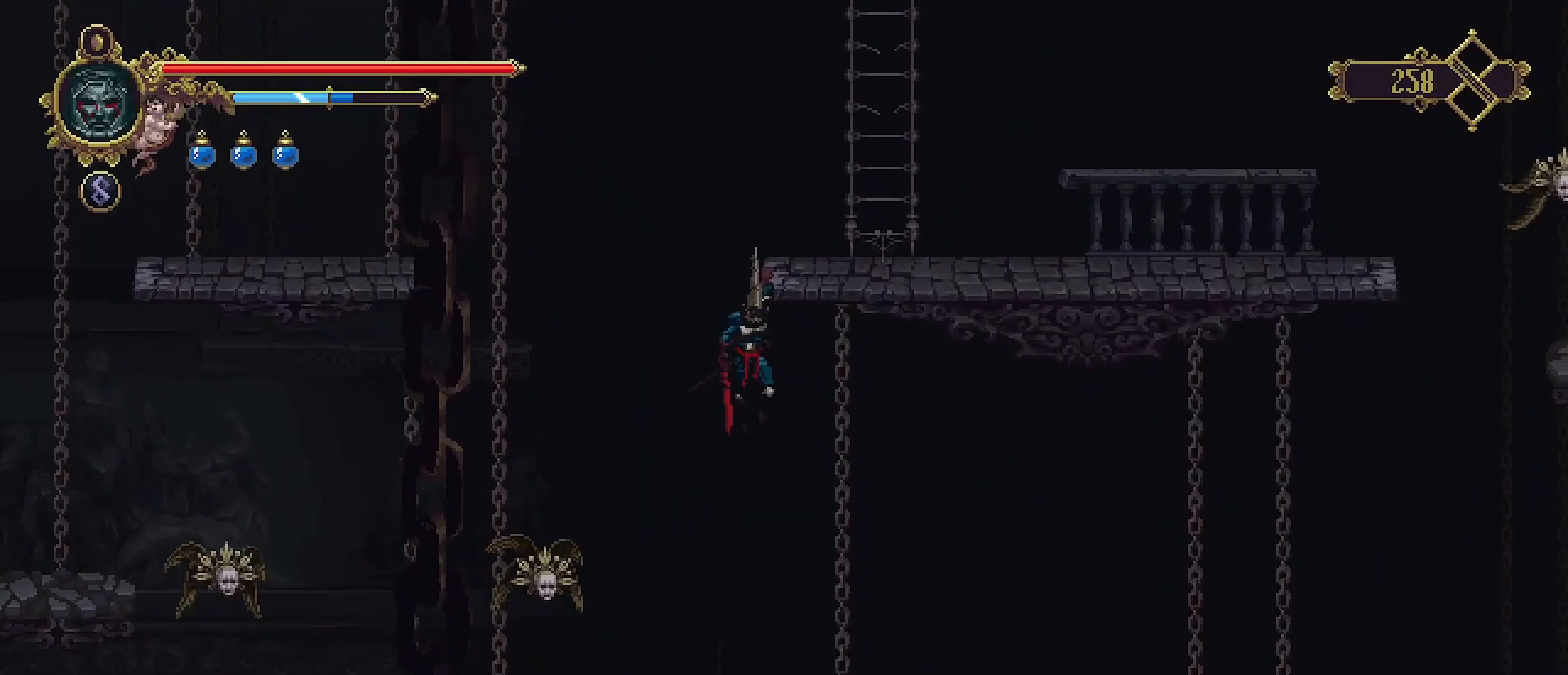
{"buttons": [], "left_stick": "down", "right_stick": "center", "events": [[467, "left_stick", "down"]]}
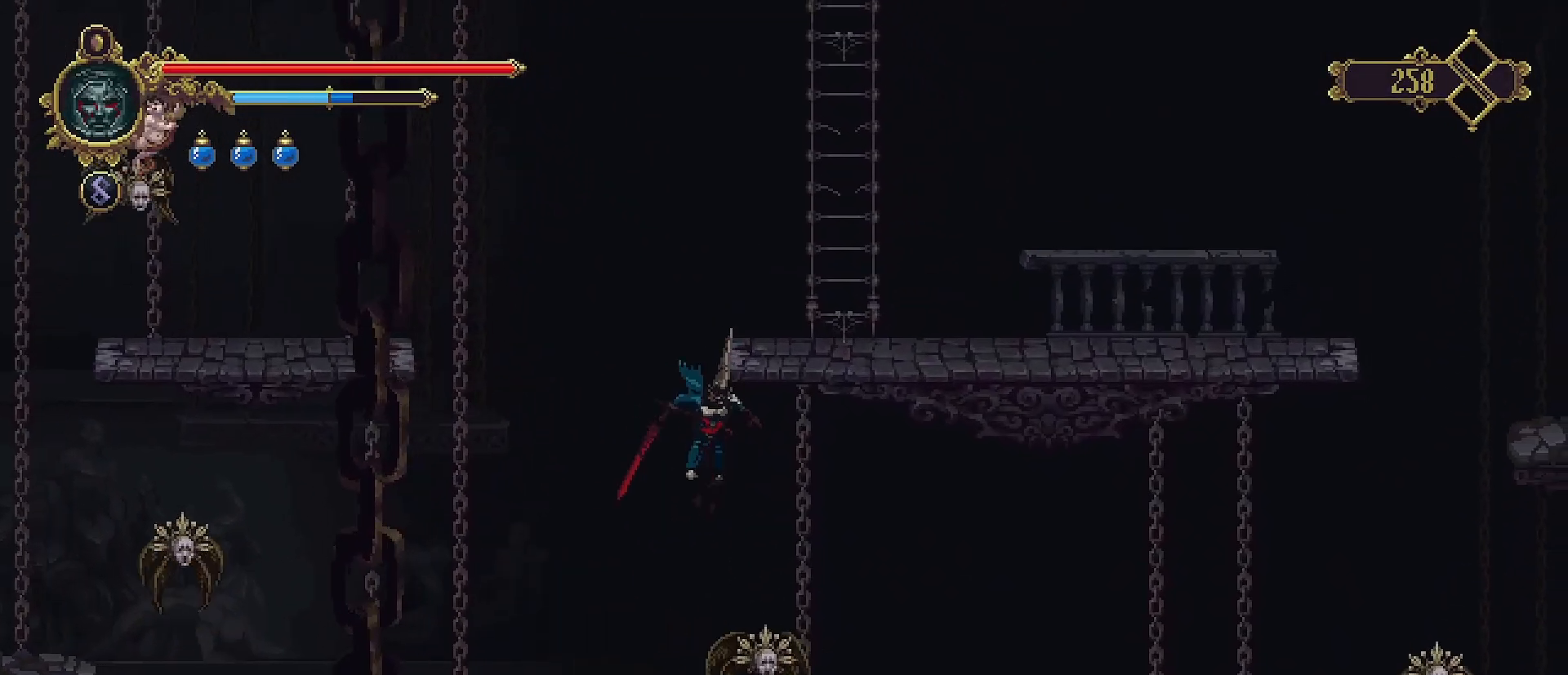
{"buttons": [], "left_stick": "center", "right_stick": "center", "events": [[167, "left_stick", "center"], [300, "left_stick", "right"], [500, "left_stick", "center"]]}
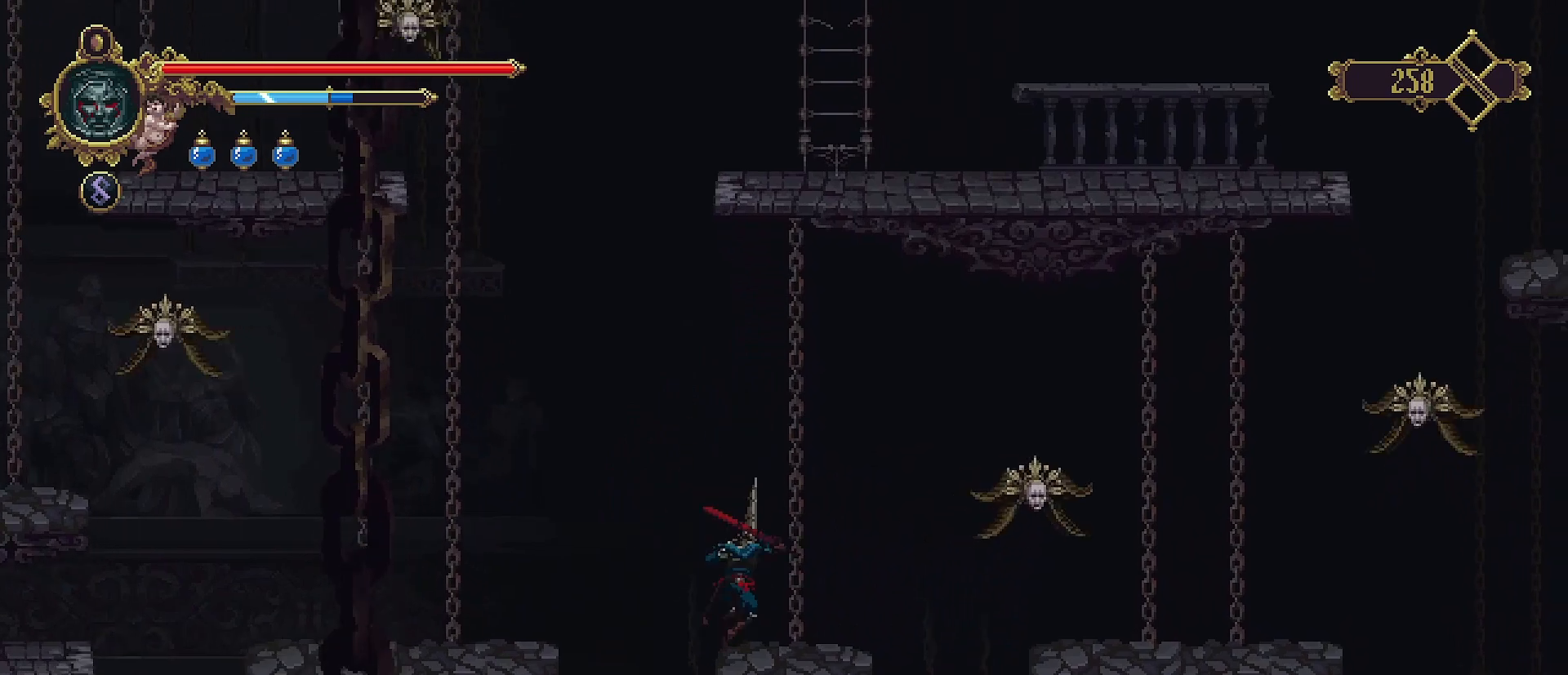
{"buttons": ["CROSS"], "left_stick": "left", "right_stick": "center", "events": [[400, "left_stick", "left"], [467, "CROSS", "down"]]}
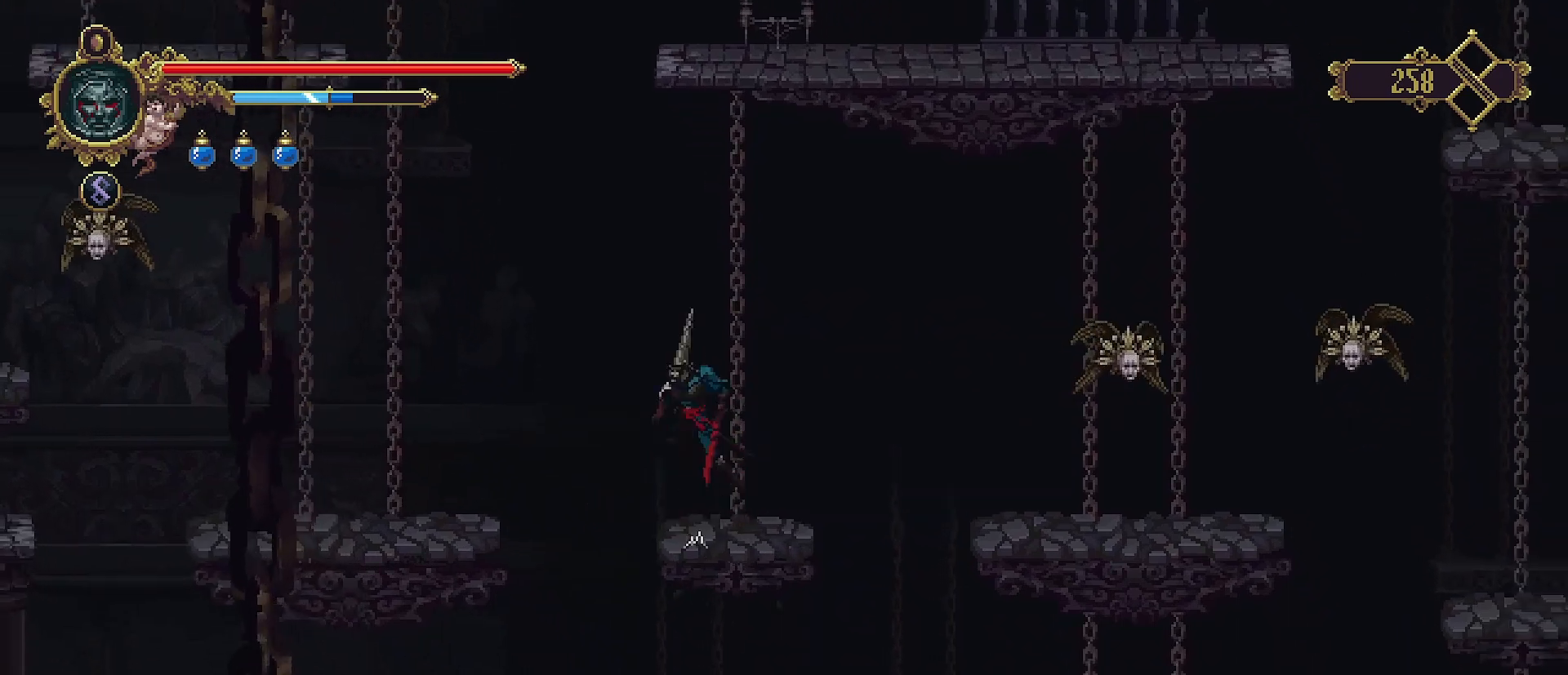
{"buttons": [], "left_stick": "left", "right_stick": "center", "events": [[100, "CROSS", "up"]]}
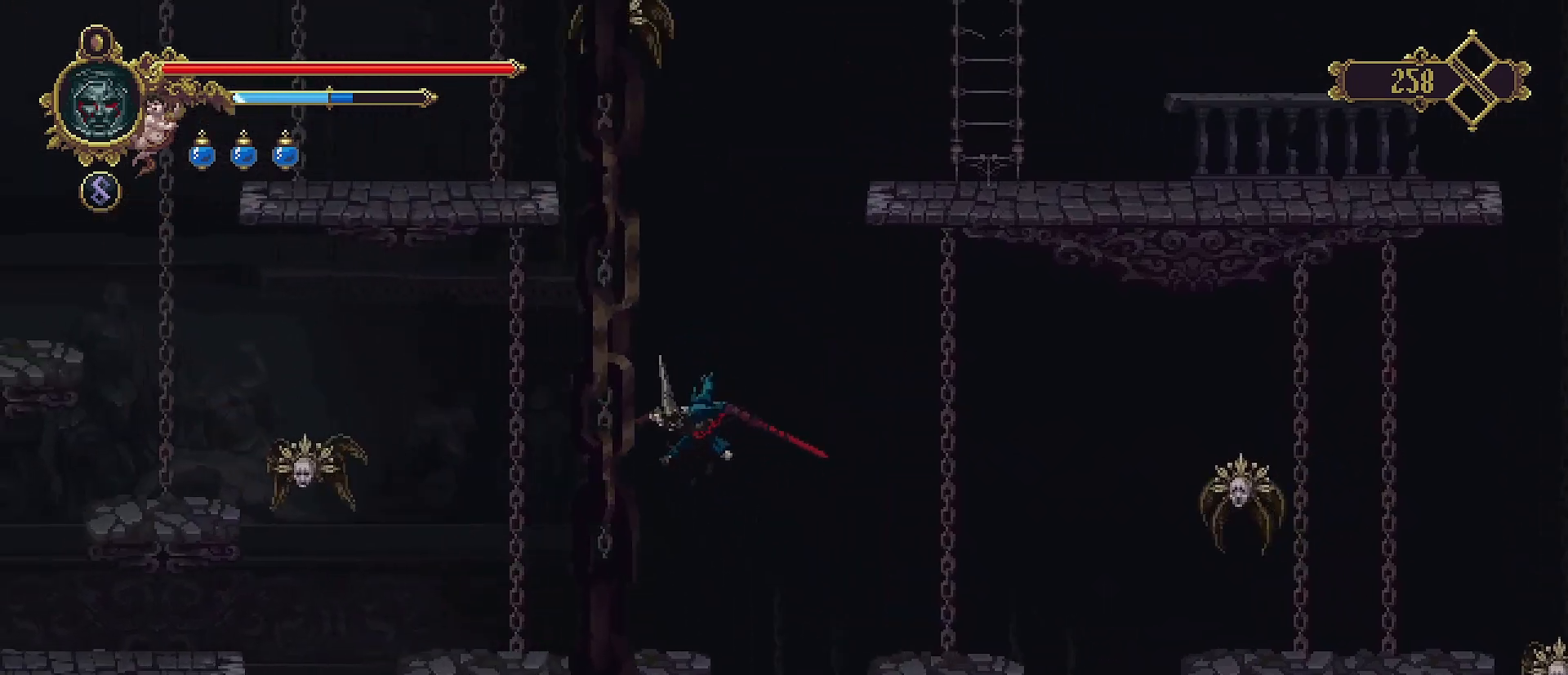
{"buttons": ["SQUARE"], "left_stick": "left", "right_stick": "center", "events": [[467, "SQUARE", "down"]]}
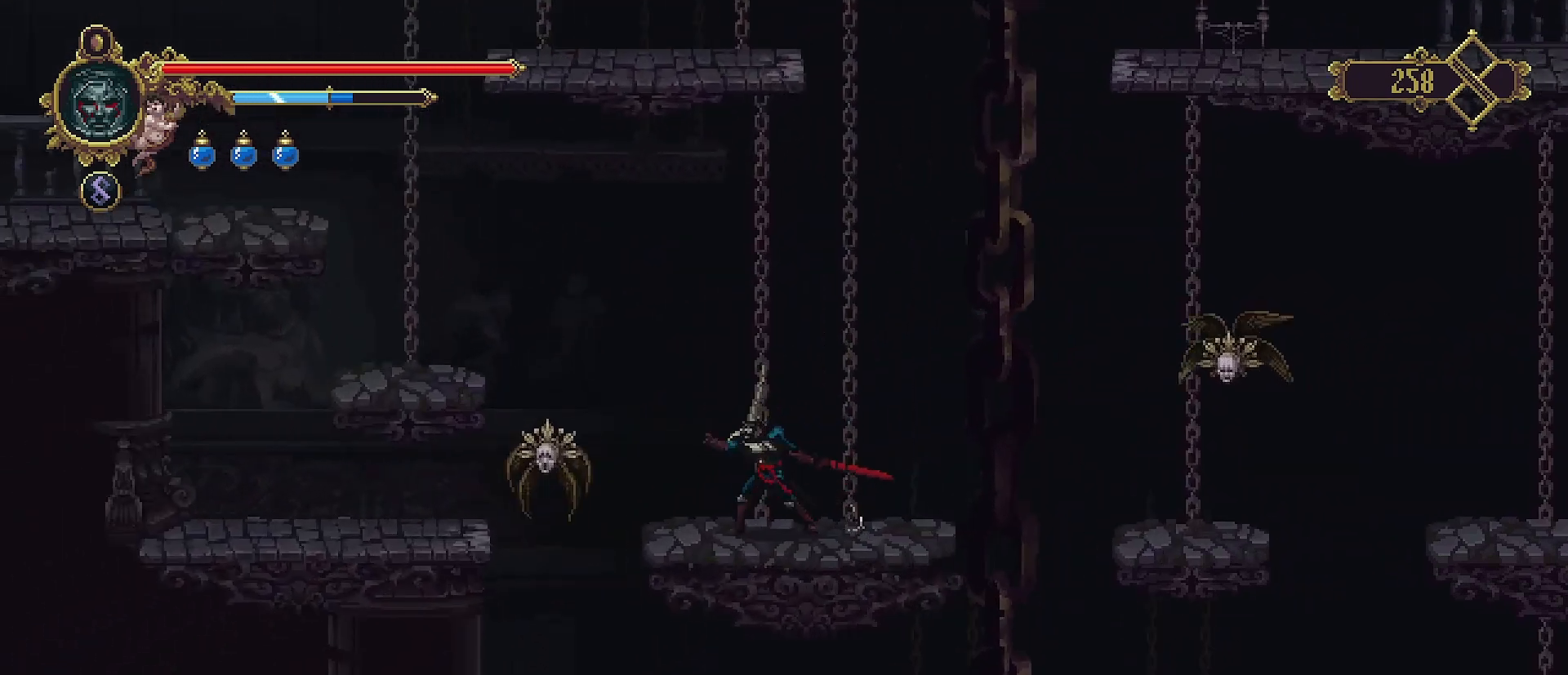
{"buttons": [], "left_stick": "left", "right_stick": "center", "events": [[133, "SQUARE", "up"], [133, "left_stick", "center"], [433, "left_stick", "left"]]}
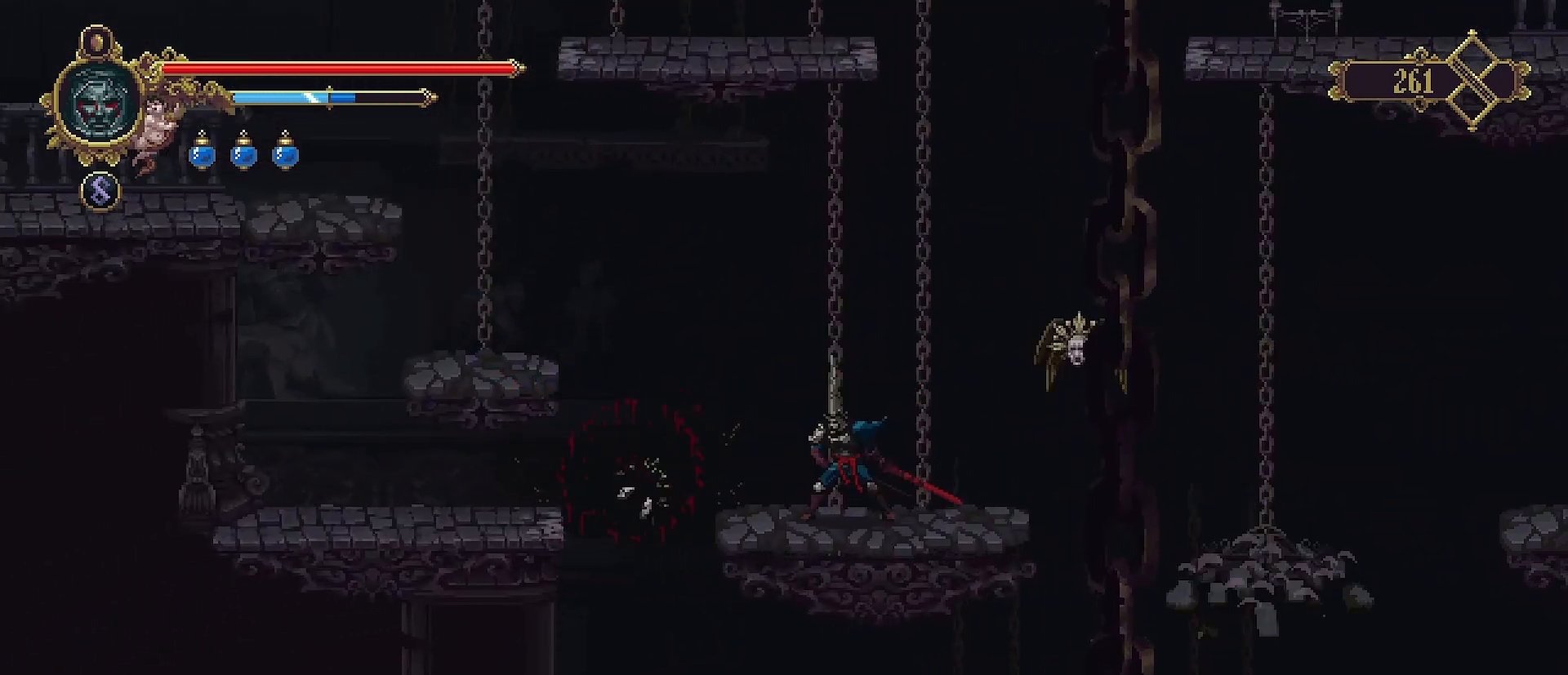
{"buttons": [], "left_stick": "left", "right_stick": "center", "events": []}